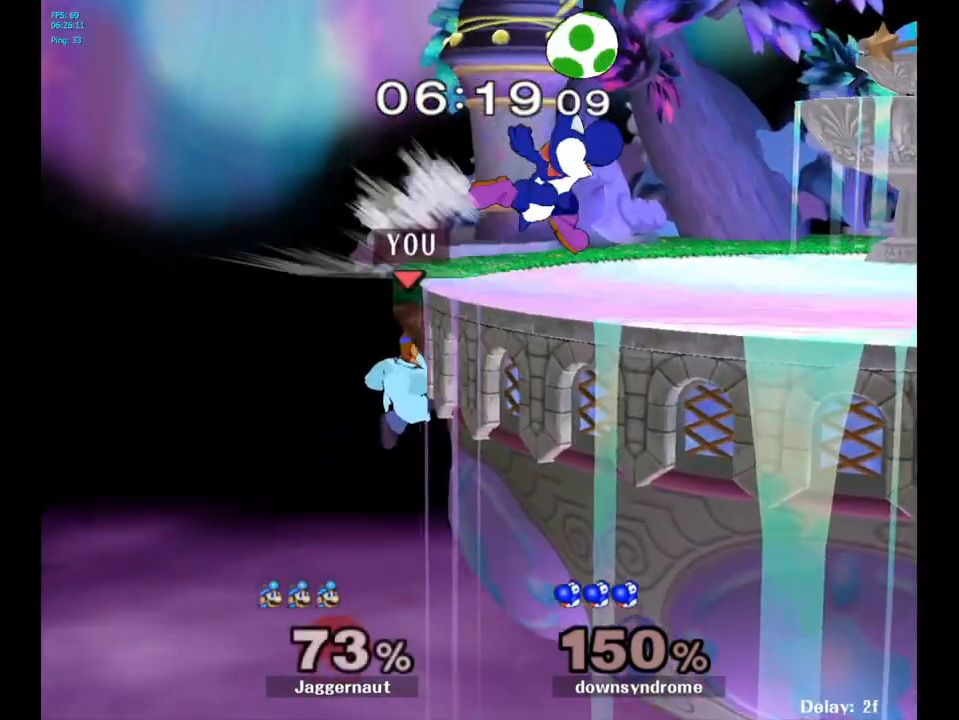
Gameplay with a controller (Nintendo layout); each line is a JSON object with the inputs held at the frame after it. "events" lists button and stick changes between this image and that frame as [ms after this image, input, new state], when the widget could be followed in between. Not read: L3 R3.
{"buttons": ["Y"], "left_stick": "center", "right_stick": "center", "events": [[183, "left_stick", "center"], [383, "left_stick", "left"], [483, "Y", "down"], [483, "left_stick", "center"]]}
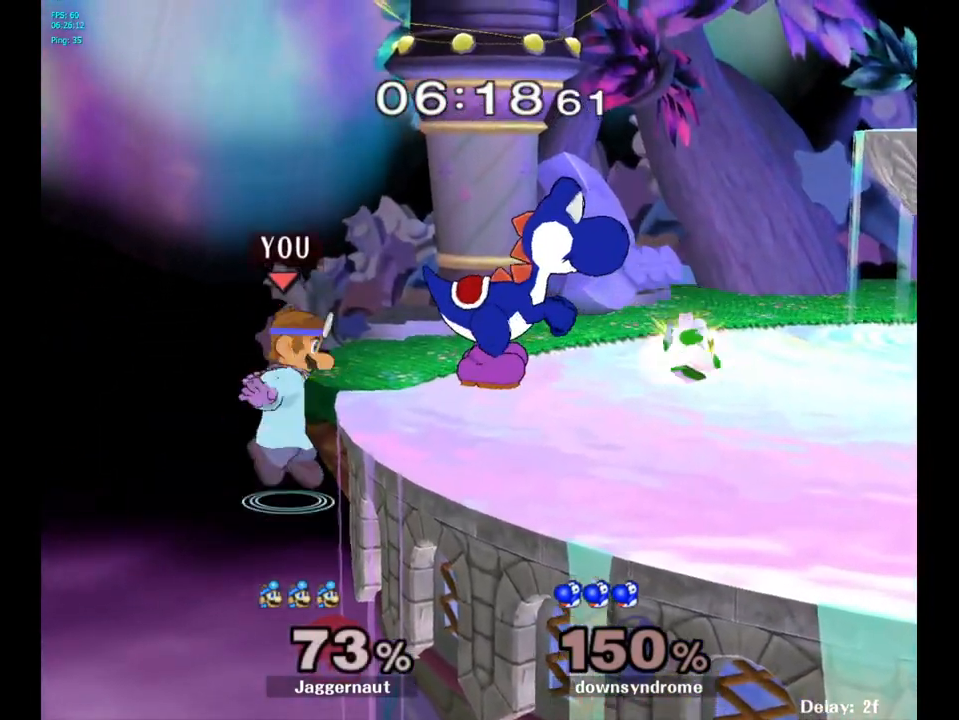
{"buttons": [], "left_stick": "down", "right_stick": "center", "events": [[83, "A", "down"], [133, "Y", "up"], [150, "left_stick", "right"], [300, "A", "up"], [450, "left_stick", "down"]]}
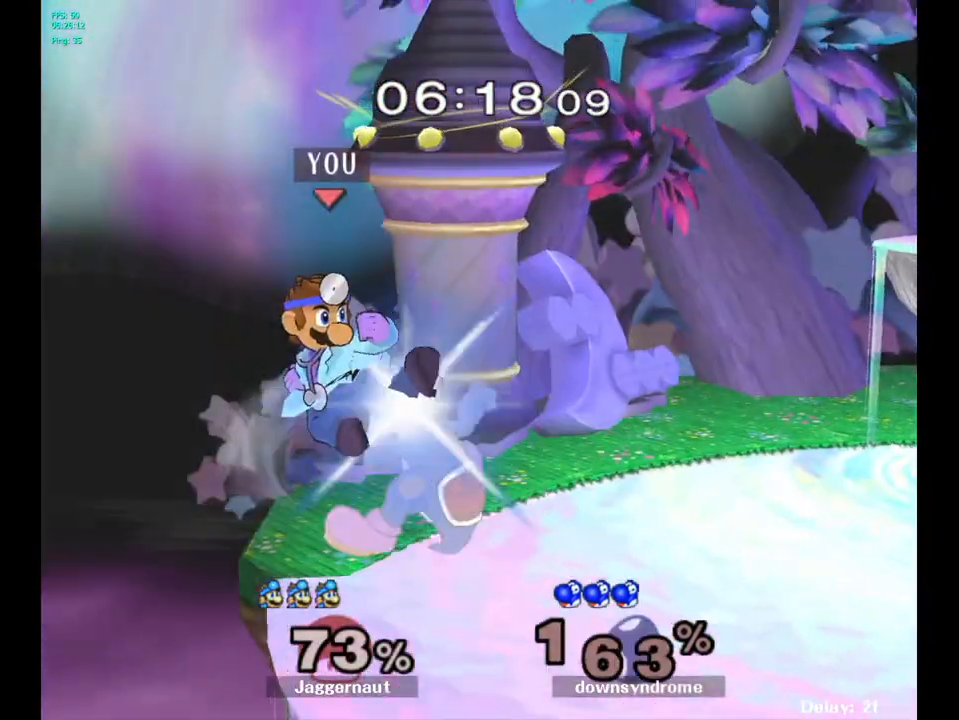
{"buttons": [], "left_stick": "right", "right_stick": "center", "events": [[33, "R1", "down"], [133, "left_stick", "down-right"], [233, "left_stick", "center"], [250, "R1", "up"], [483, "left_stick", "right"]]}
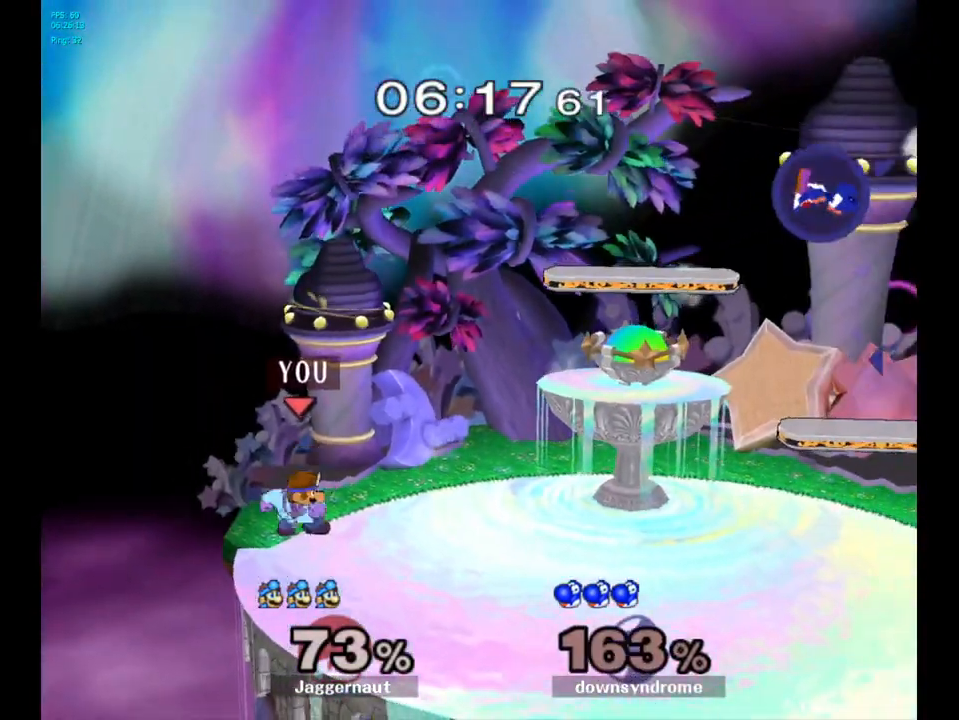
{"buttons": [], "left_stick": "right", "right_stick": "center", "events": []}
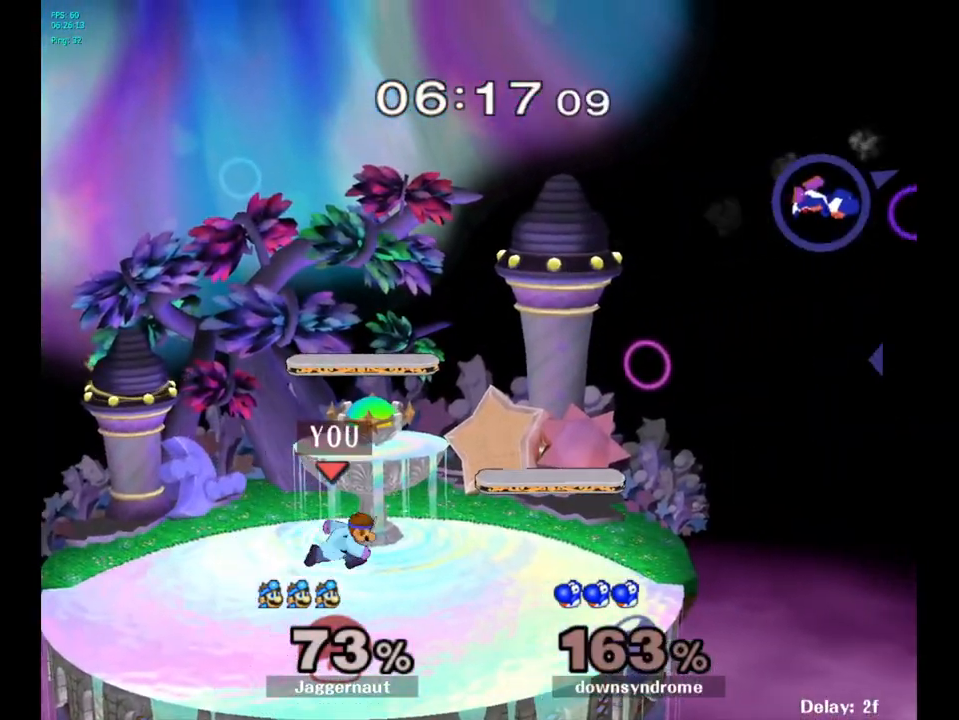
{"buttons": ["Y", "R1"], "left_stick": "down", "right_stick": "center", "events": [[100, "Y", "down"], [317, "left_stick", "down-right"], [383, "R1", "down"], [467, "left_stick", "down"]]}
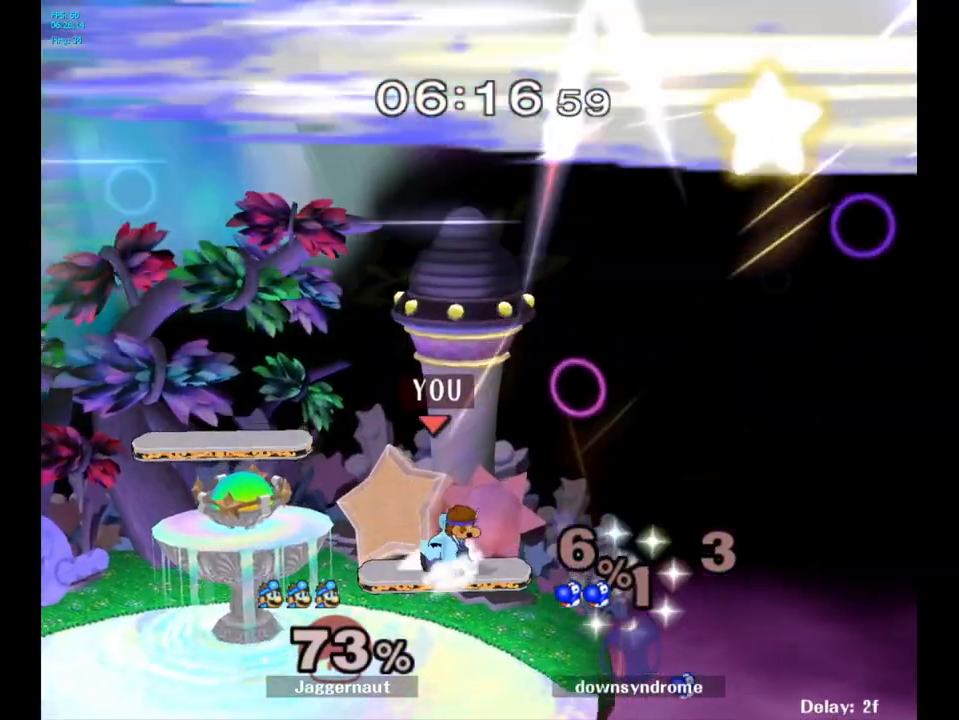
{"buttons": ["Y"], "left_stick": "down-left", "right_stick": "center", "events": [[17, "Y", "up"], [17, "left_stick", "center"], [50, "R1", "up"], [300, "left_stick", "down"], [367, "left_stick", "down-left"], [433, "Y", "down"]]}
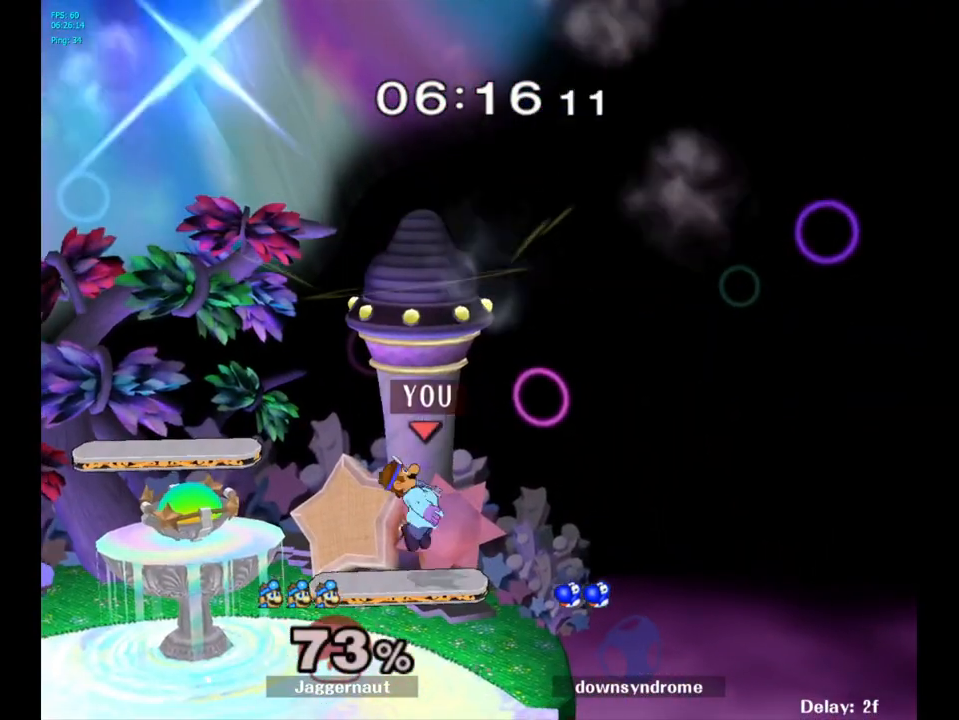
{"buttons": [], "left_stick": "center", "right_stick": "center", "events": [[17, "R1", "down"], [150, "R1", "up"], [150, "Y", "up"], [150, "left_stick", "center"]]}
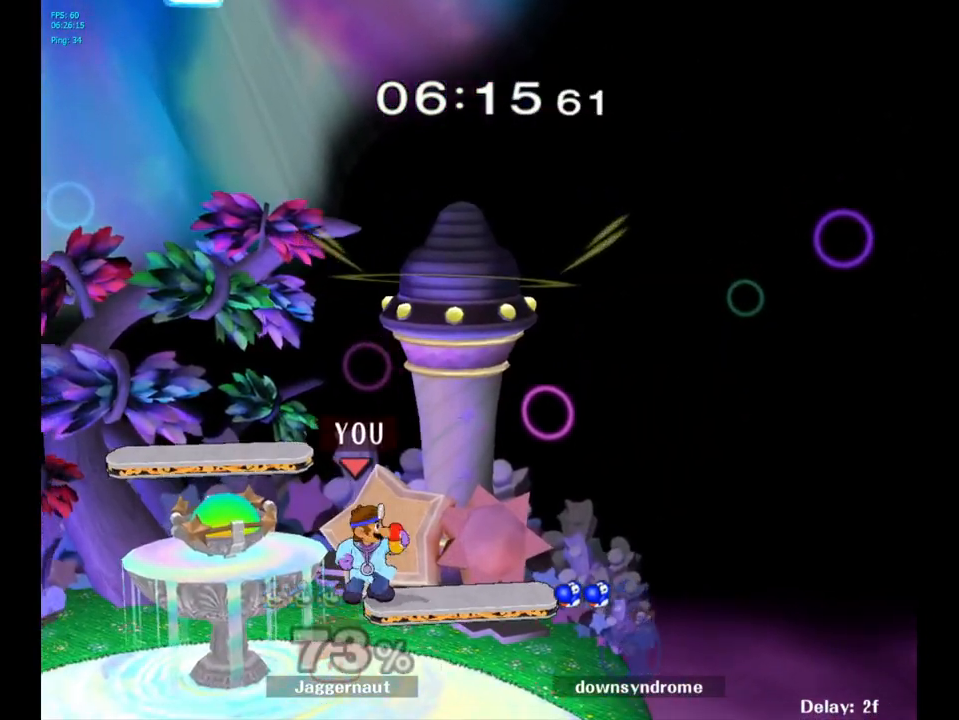
{"buttons": [], "left_stick": "center", "right_stick": "center", "events": [[133, "L1", "down"], [150, "R1", "down"], [333, "L1", "up"], [367, "R1", "up"]]}
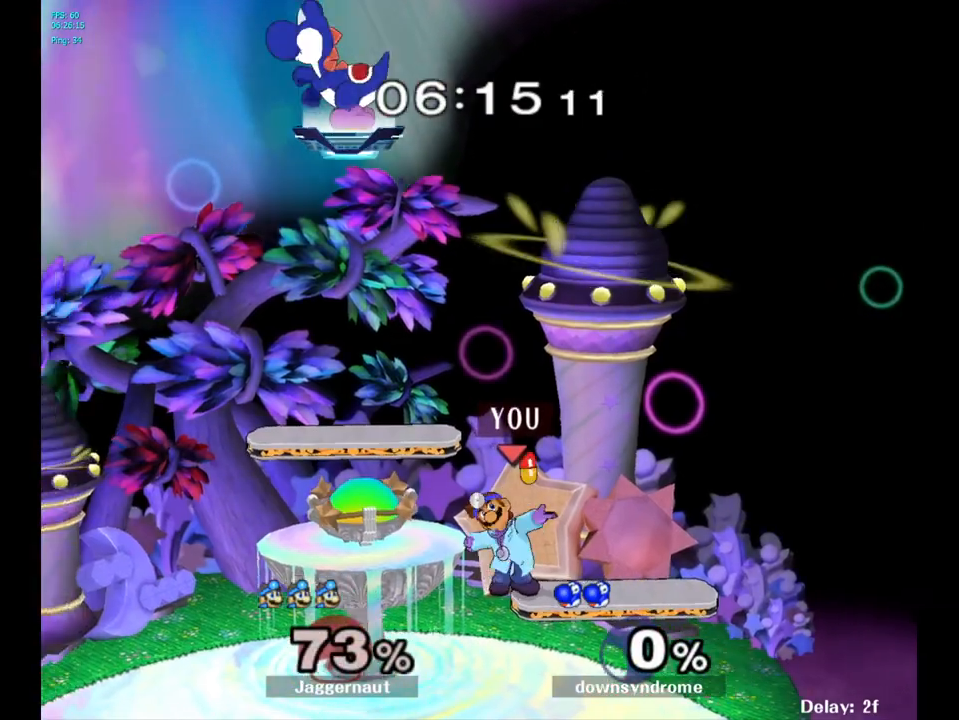
{"buttons": ["R1"], "left_stick": "center", "right_stick": "center", "events": [[417, "R1", "down"]]}
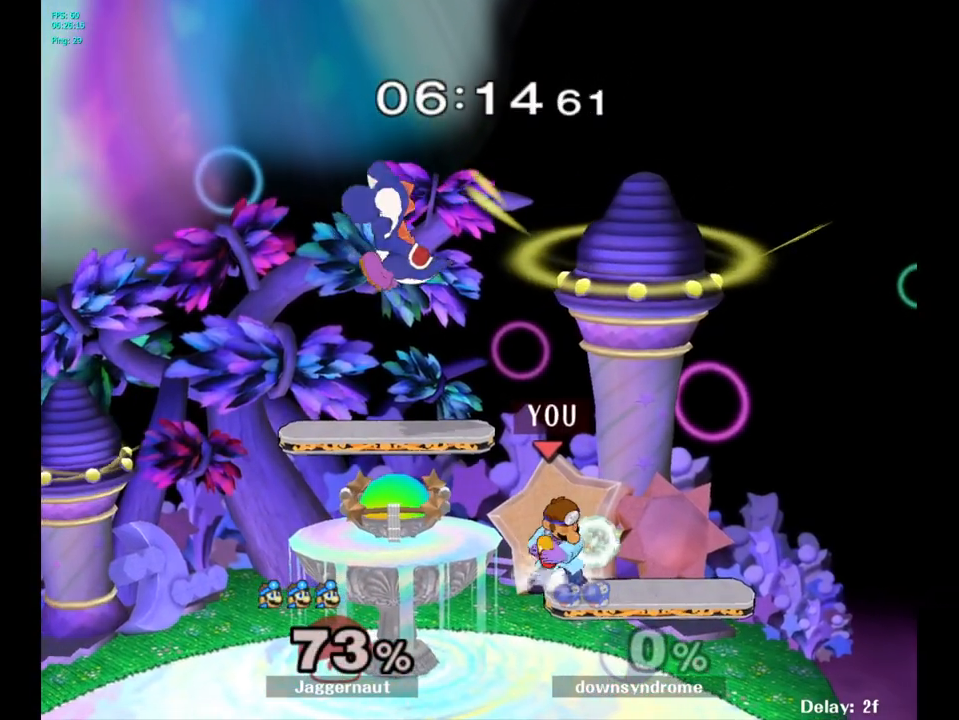
{"buttons": ["R1"], "left_stick": "center", "right_stick": "center", "events": [[217, "left_stick", "right"], [417, "left_stick", "center"]]}
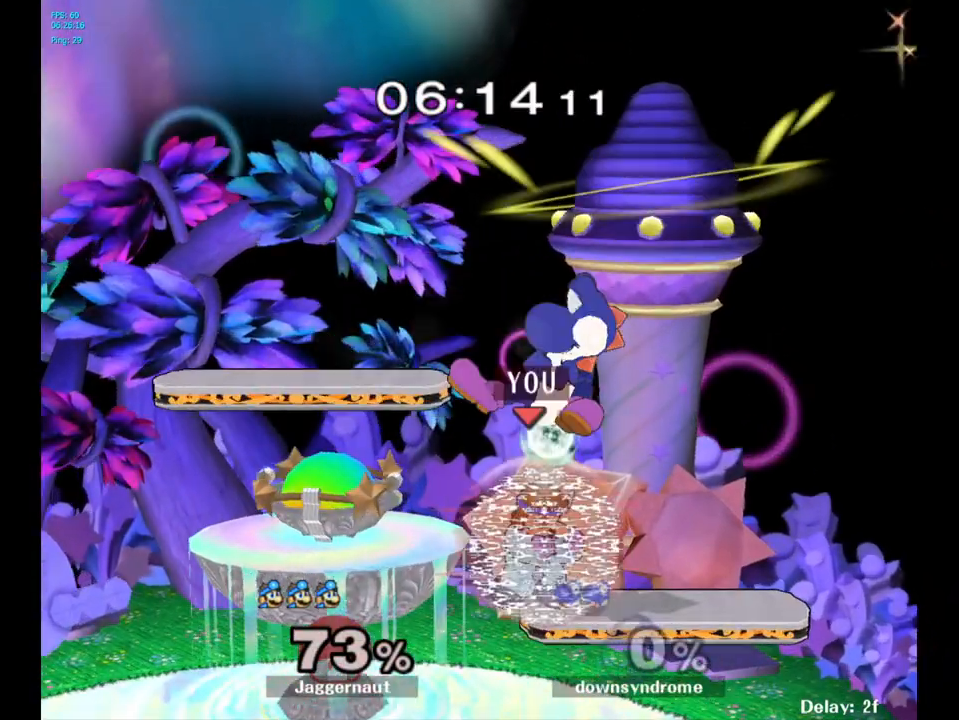
{"buttons": [], "left_stick": "center", "right_stick": "center", "events": [[333, "R1", "up"]]}
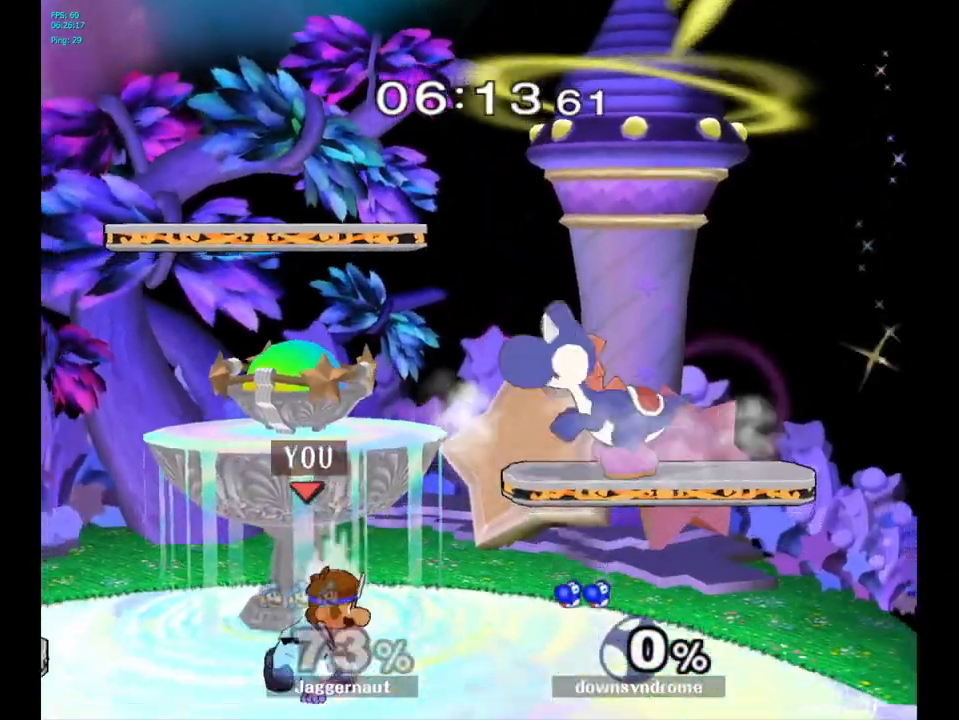
{"buttons": [], "left_stick": "right", "right_stick": "center", "events": [[50, "left_stick", "left"], [300, "Y", "down"], [300, "left_stick", "right"], [483, "Y", "up"]]}
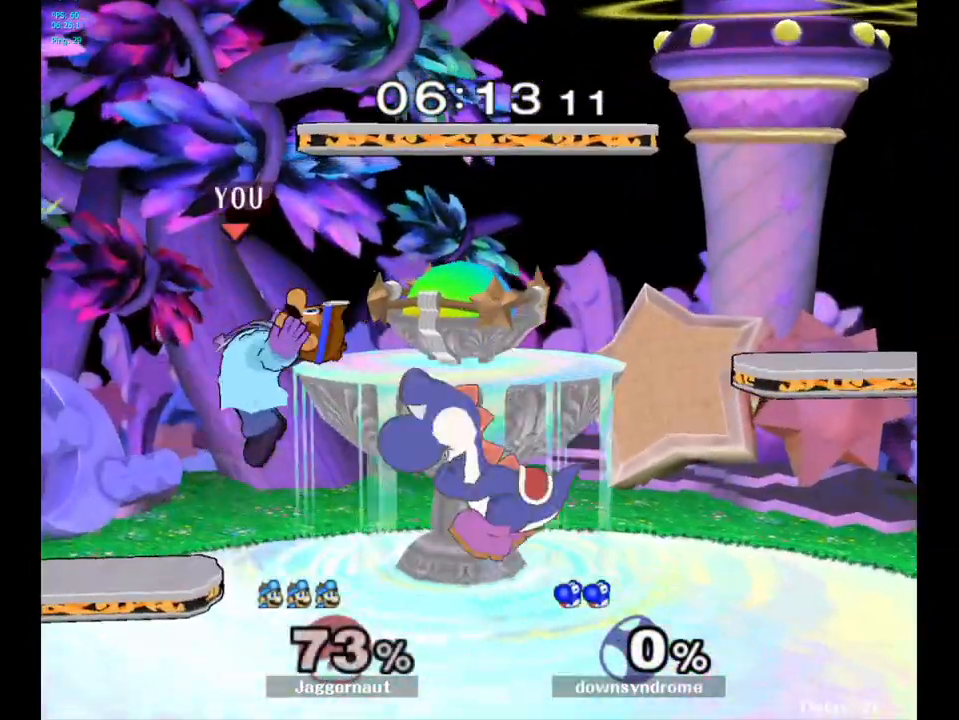
{"buttons": [], "left_stick": "center", "right_stick": "center", "events": [[50, "Y", "down"], [117, "left_stick", "down-right"], [250, "left_stick", "down"], [317, "R1", "down"], [400, "Y", "up"], [450, "R1", "up"], [450, "left_stick", "center"]]}
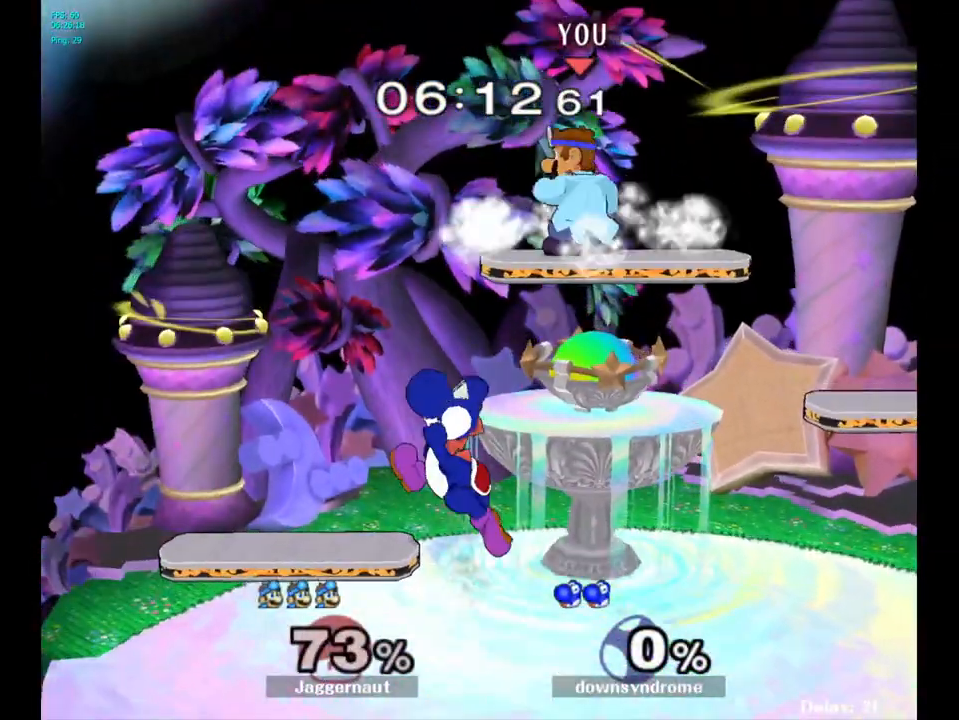
{"buttons": [], "left_stick": "right", "right_stick": "center", "events": [[50, "left_stick", "down-left"], [133, "right_stick", "down"], [217, "right_stick", "center"], [350, "left_stick", "right"]]}
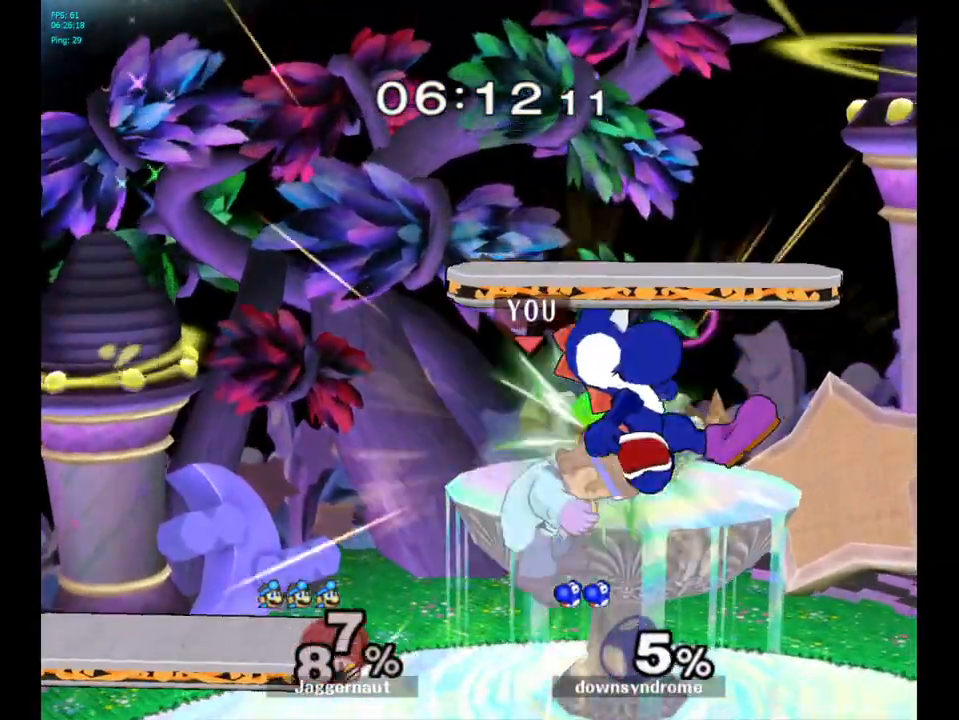
{"buttons": [], "left_stick": "right", "right_stick": "center", "events": [[117, "R1", "down"], [133, "left_stick", "down-right"], [283, "left_stick", "center"], [300, "R1", "up"], [500, "left_stick", "right"]]}
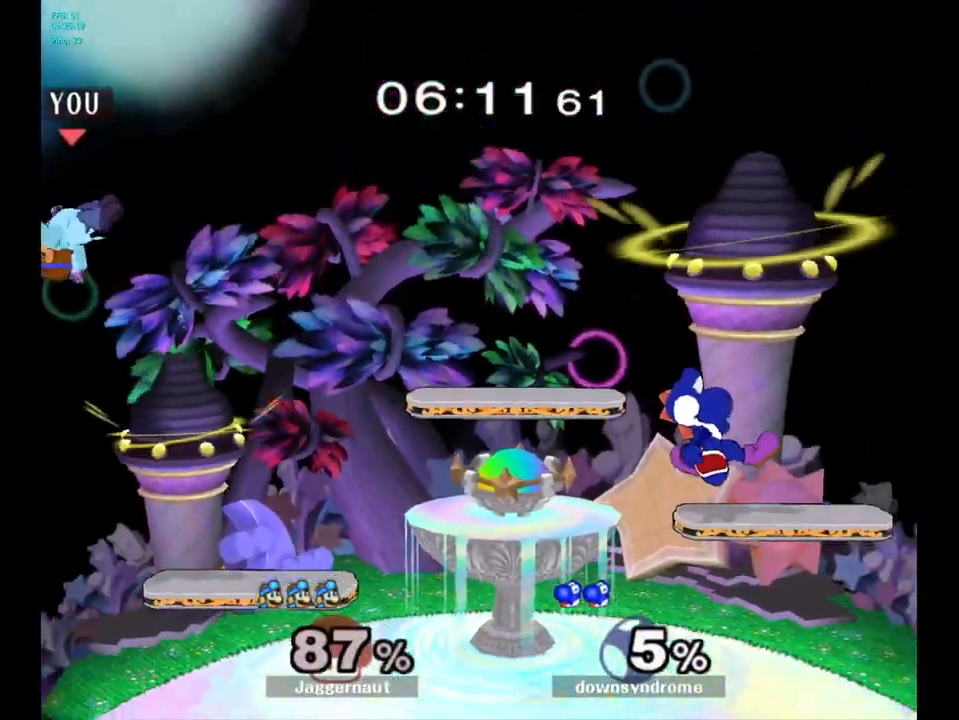
{"buttons": [], "left_stick": "right", "right_stick": "center", "events": [[317, "left_stick", "center"], [367, "left_stick", "right"]]}
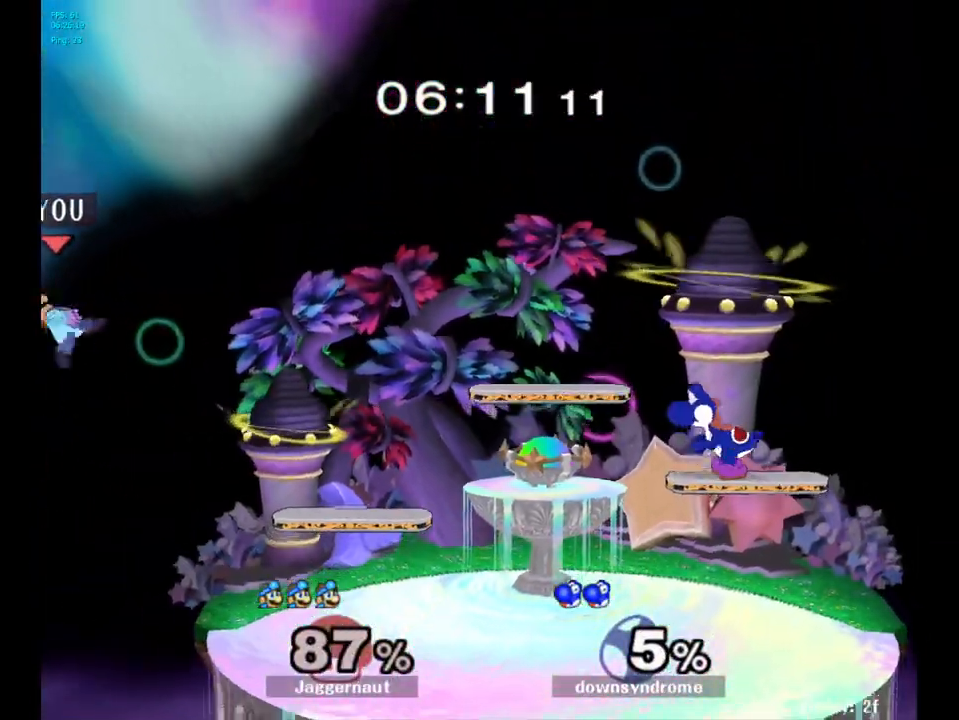
{"buttons": ["Y"], "left_stick": "right", "right_stick": "center", "events": [[433, "Y", "down"]]}
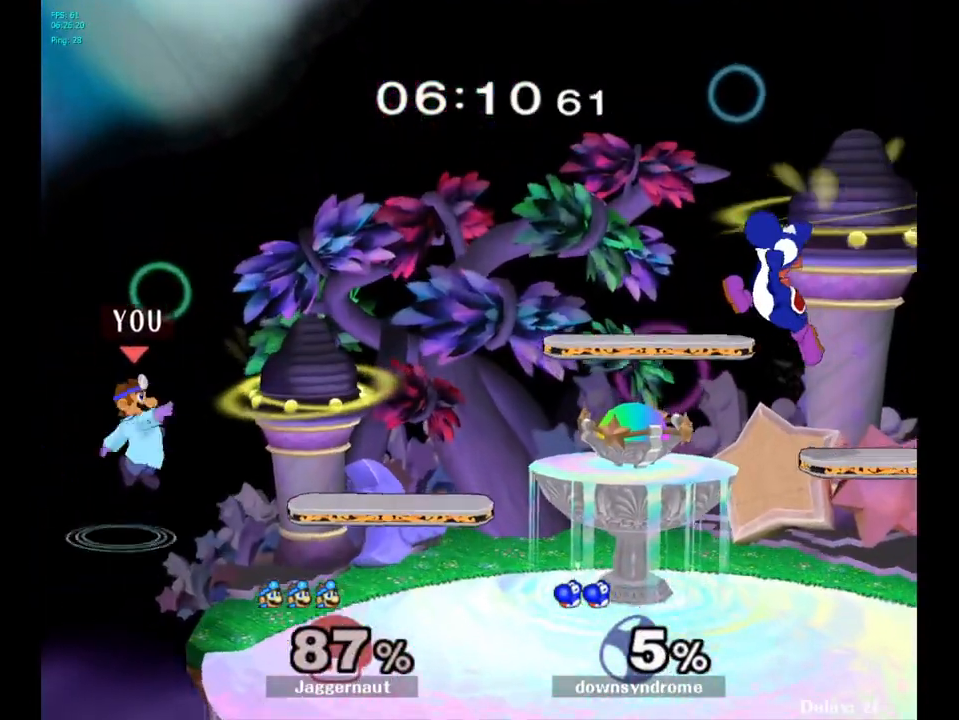
{"buttons": [], "left_stick": "left", "right_stick": "center", "events": [[33, "Y", "up"], [50, "left_stick", "center"], [133, "B", "down"], [233, "B", "up"], [333, "left_stick", "left"]]}
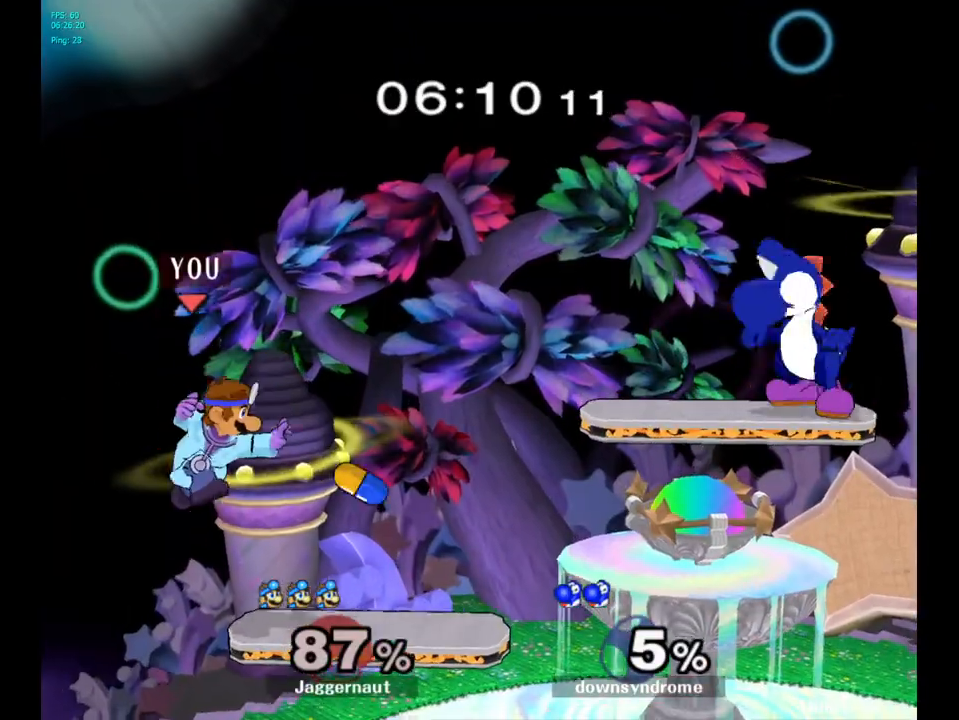
{"buttons": [], "left_stick": "center", "right_stick": "center", "events": [[67, "R1", "down"], [100, "left_stick", "down"], [217, "left_stick", "right"], [267, "R1", "up"], [383, "left_stick", "center"]]}
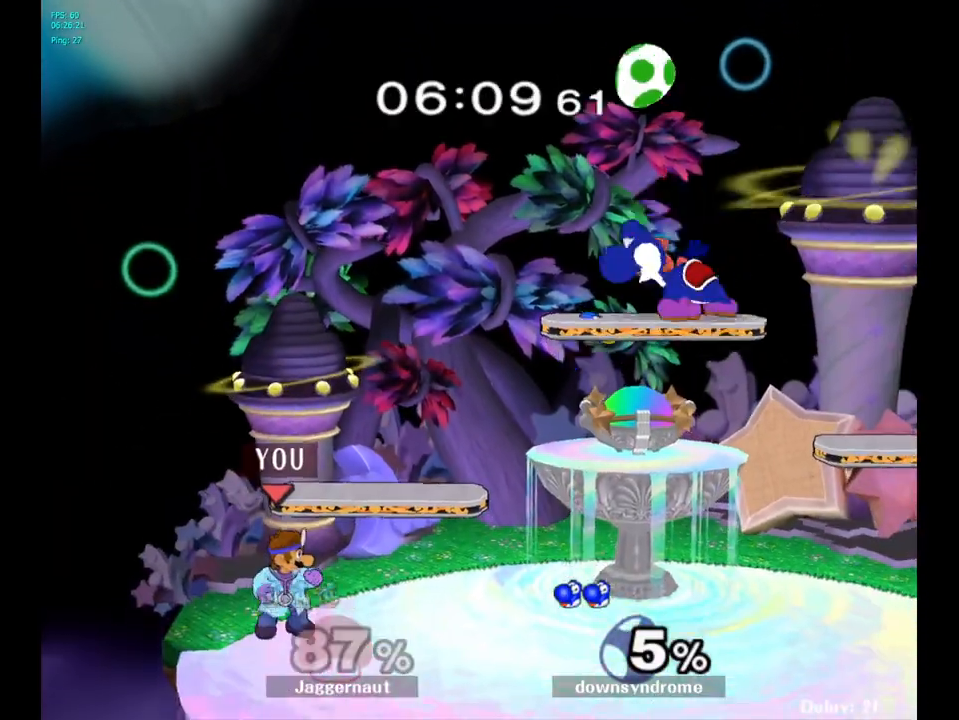
{"buttons": [], "left_stick": "right", "right_stick": "center", "events": [[83, "left_stick", "right"]]}
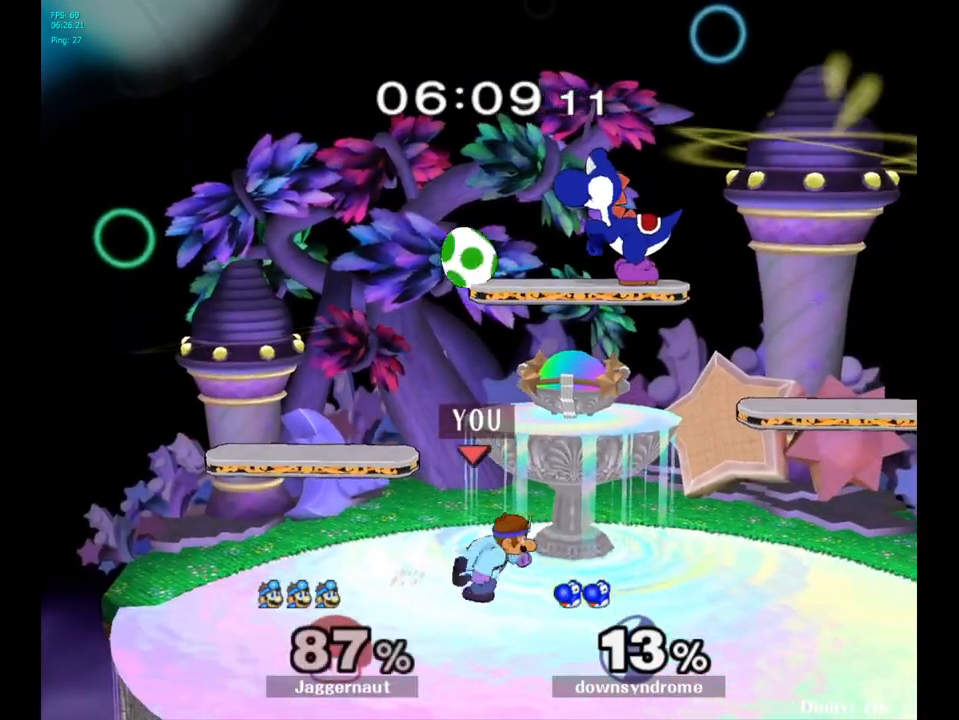
{"buttons": [], "left_stick": "up-left", "right_stick": "center", "events": [[33, "Y", "down"], [67, "left_stick", "up"], [200, "left_stick", "up-left"], [267, "A", "down"], [483, "A", "up"], [483, "Y", "up"]]}
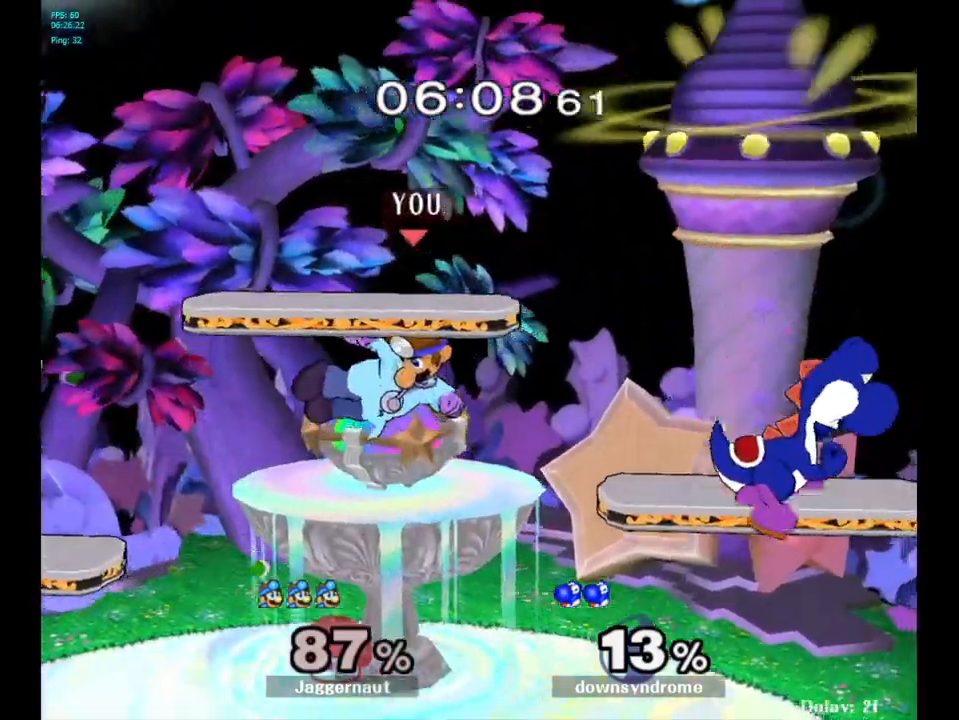
{"buttons": [], "left_stick": "center", "right_stick": "center", "events": [[67, "left_stick", "left"], [483, "left_stick", "center"]]}
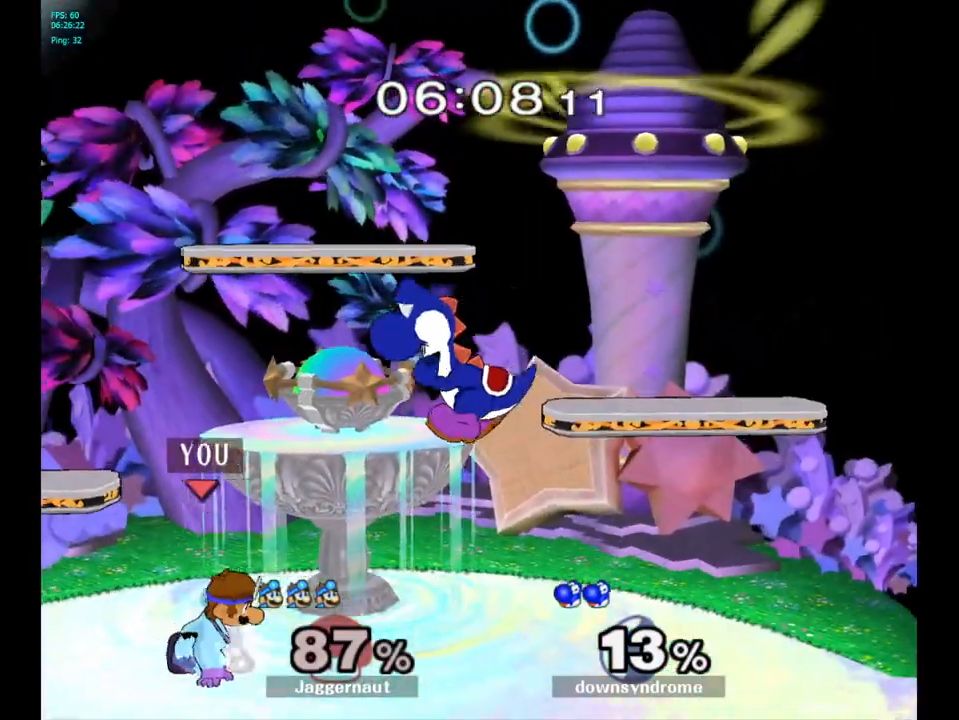
{"buttons": [], "left_stick": "center", "right_stick": "center", "events": [[233, "A", "down"], [350, "A", "up"]]}
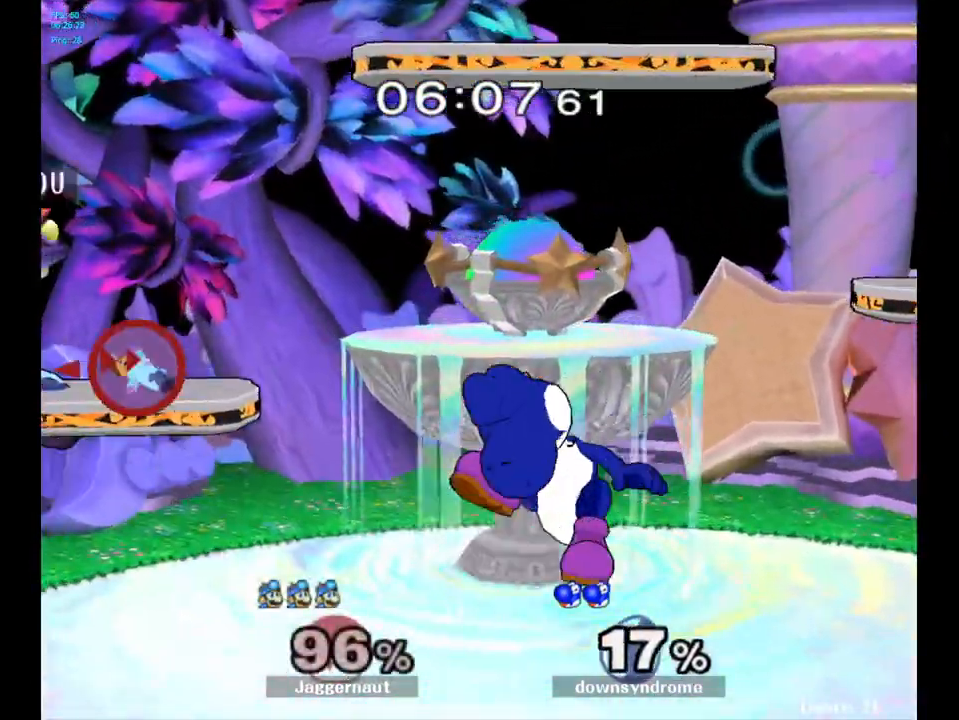
{"buttons": [], "left_stick": "right", "right_stick": "center", "events": [[183, "left_stick", "right"]]}
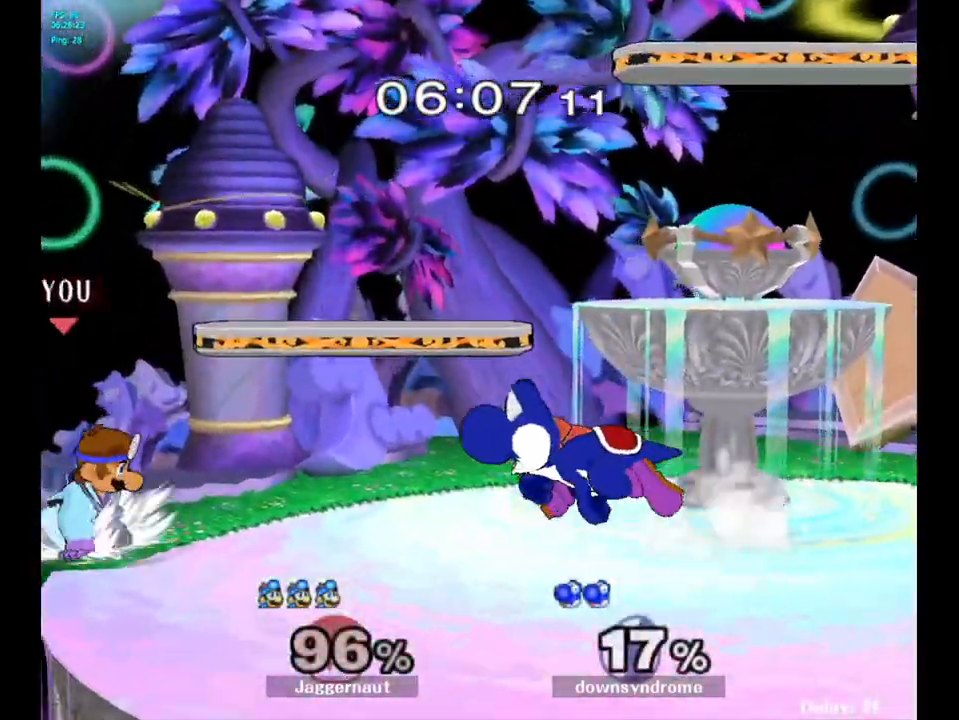
{"buttons": [], "left_stick": "center", "right_stick": "center", "events": [[183, "left_stick", "center"], [300, "left_stick", "right"], [367, "Y", "down"], [400, "left_stick", "center"], [417, "Y", "up"]]}
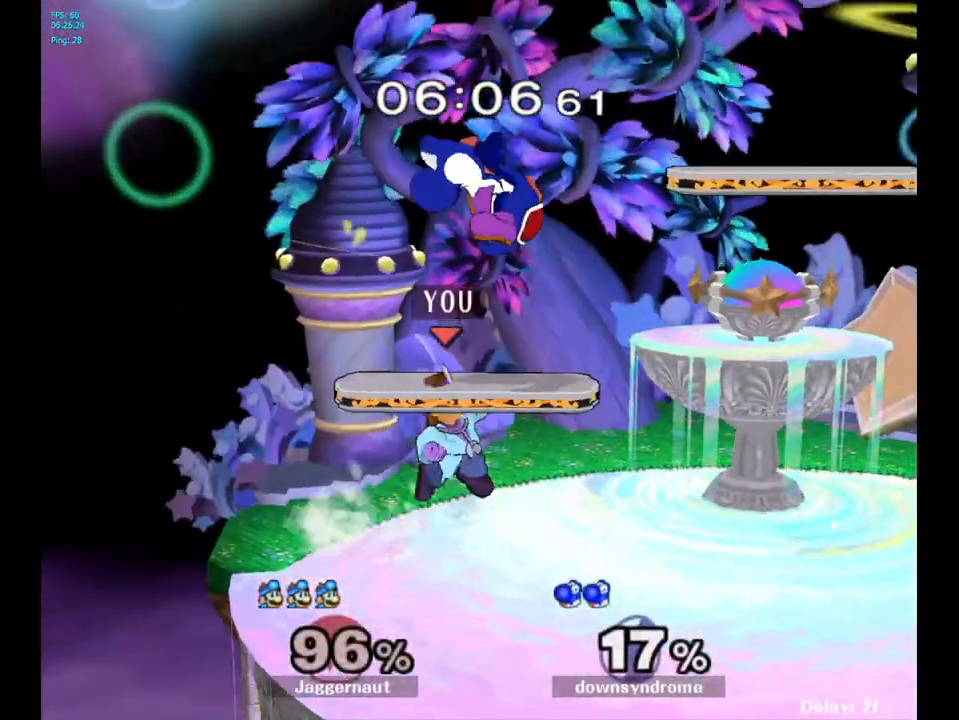
{"buttons": ["R1"], "left_stick": "down", "right_stick": "center", "events": [[33, "A", "down"], [83, "left_stick", "up"], [133, "A", "up"], [350, "R1", "down"], [367, "left_stick", "right"], [417, "left_stick", "down"]]}
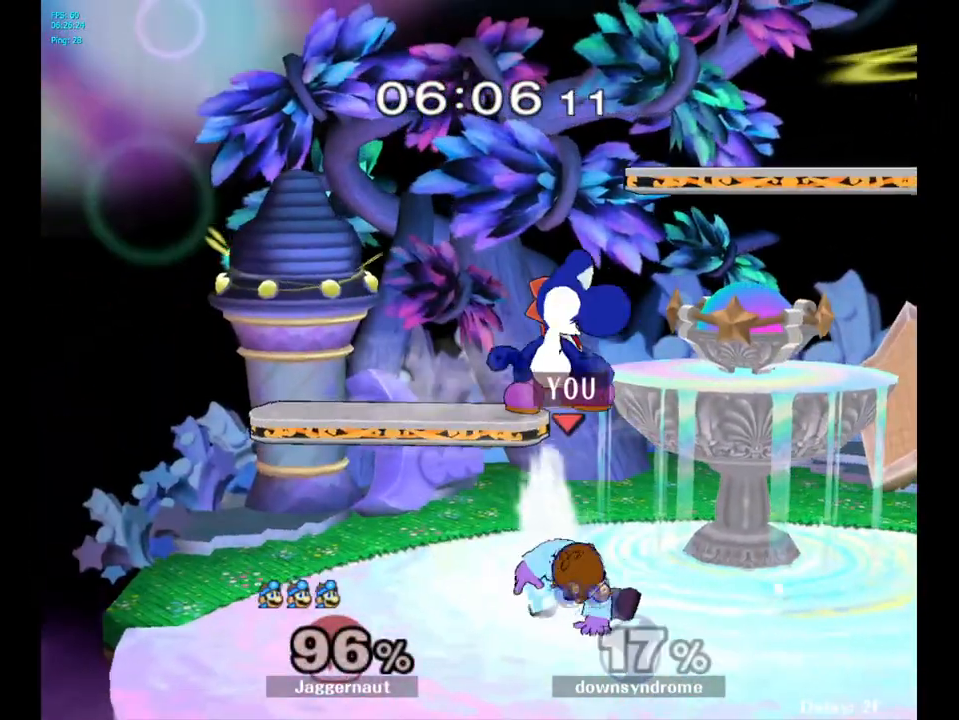
{"buttons": [], "left_stick": "up", "right_stick": "center", "events": [[50, "R1", "up"], [50, "left_stick", "center"], [167, "left_stick", "up"], [250, "A", "down"], [350, "A", "up"]]}
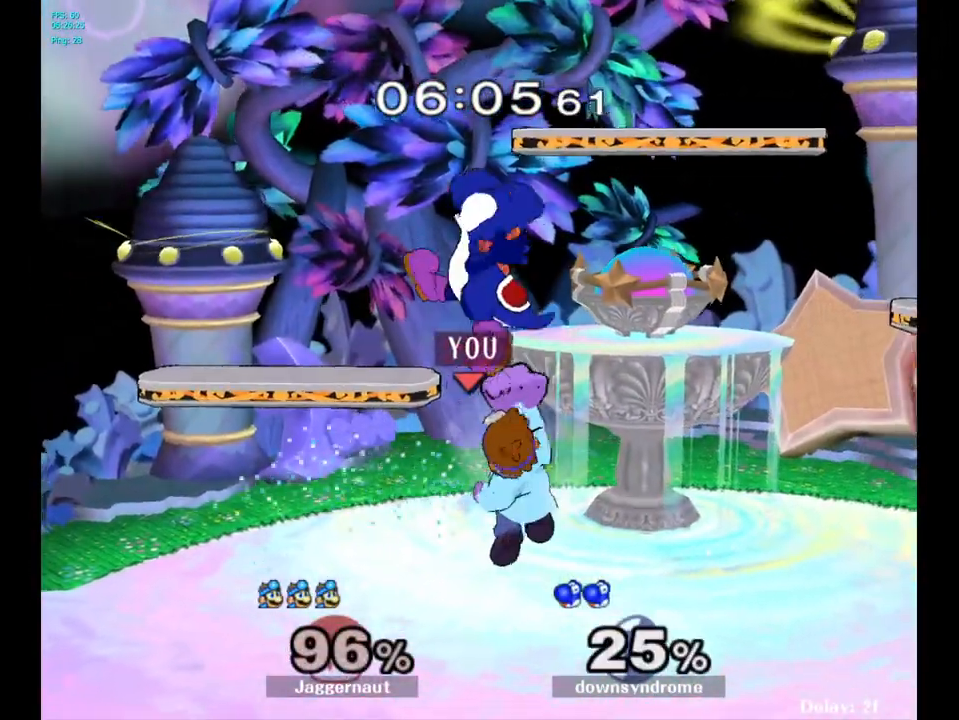
{"buttons": ["A", "Y"], "left_stick": "up", "right_stick": "center", "events": [[150, "left_stick", "center"], [367, "left_stick", "up"], [383, "Y", "down"], [483, "A", "down"]]}
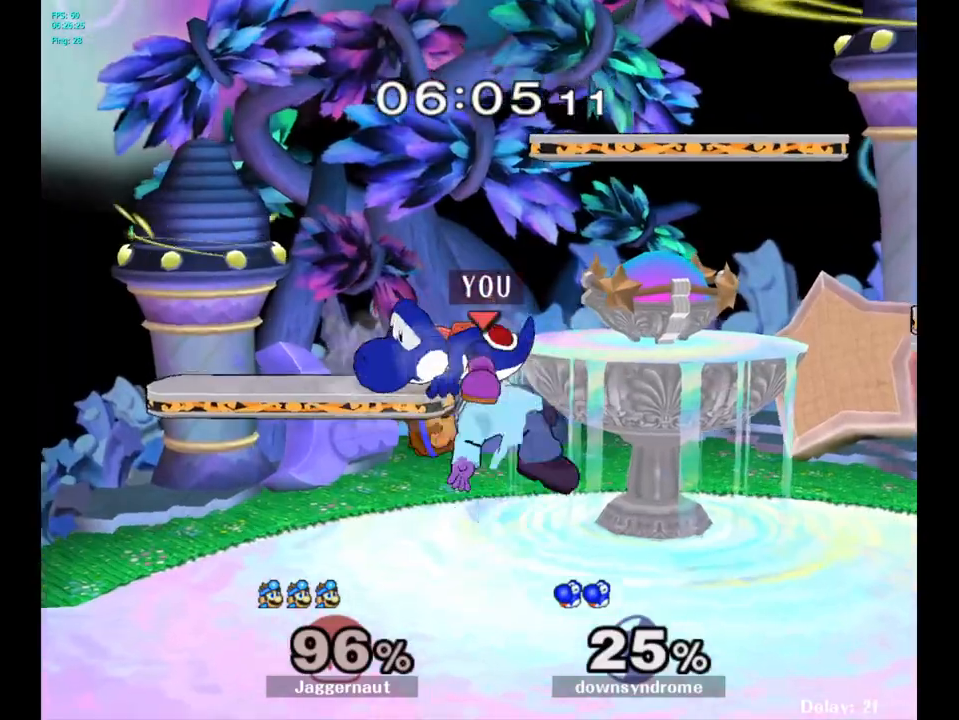
{"buttons": [], "left_stick": "up-left", "right_stick": "center", "events": [[33, "left_stick", "up-right"], [50, "Y", "up"], [100, "A", "up"], [433, "left_stick", "up-left"]]}
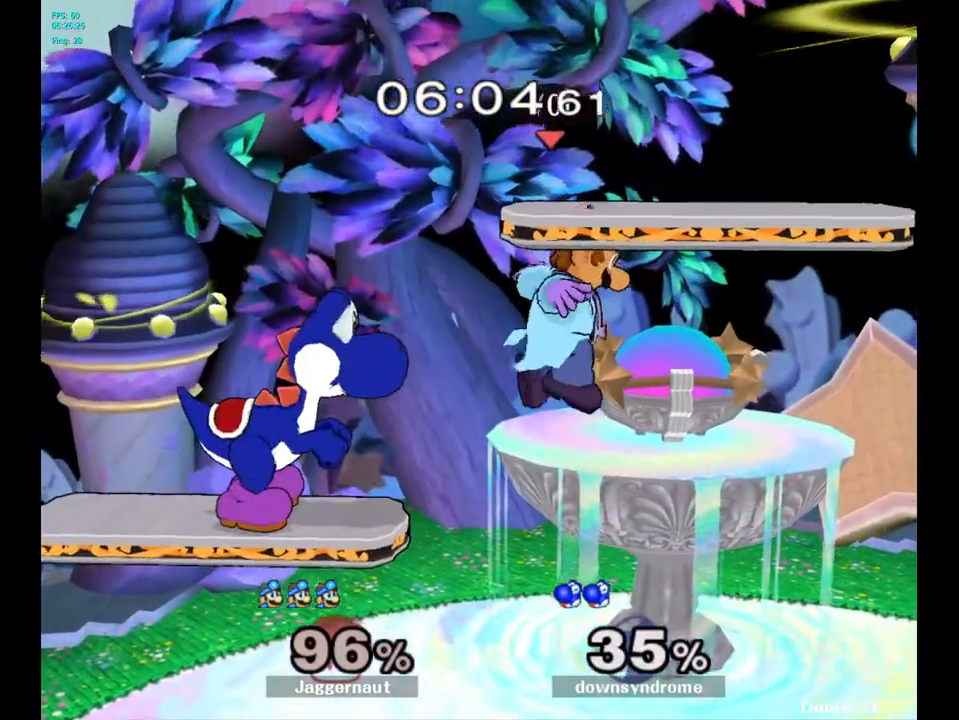
{"buttons": ["R1"], "left_stick": "down-left", "right_stick": "center", "events": [[100, "left_stick", "left"], [133, "right_stick", "left"], [200, "right_stick", "center"], [317, "left_stick", "down-left"], [383, "R1", "down"]]}